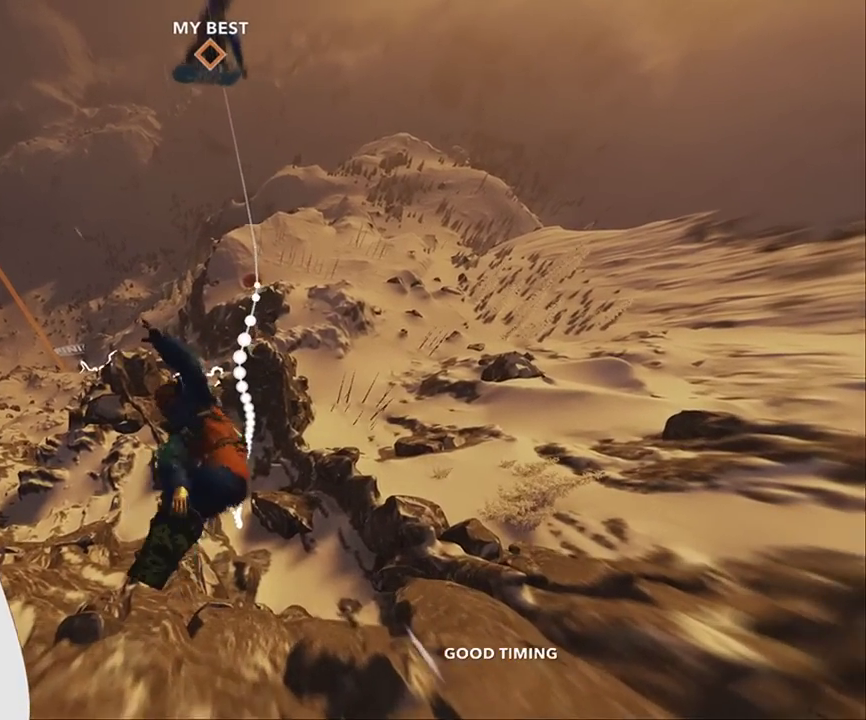
Gameplay with a controller (Xbox layout); each line is a JSON object with the inputs held at the frame after it. "events" lists button and stick changes between this image and that frame as [ms after this image, input, new state], when the widget could be followed in between. Not read: A HOME L2.
{"buttons": ["R2"], "left_stick": "up-left", "right_stick": "left", "events": []}
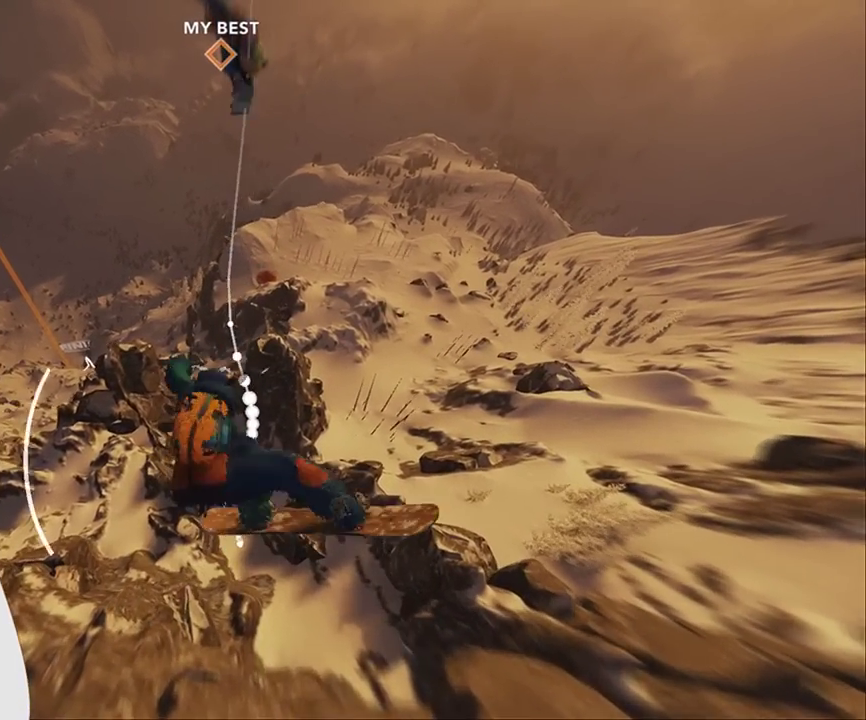
{"buttons": ["R2"], "left_stick": "up-left", "right_stick": "left", "events": []}
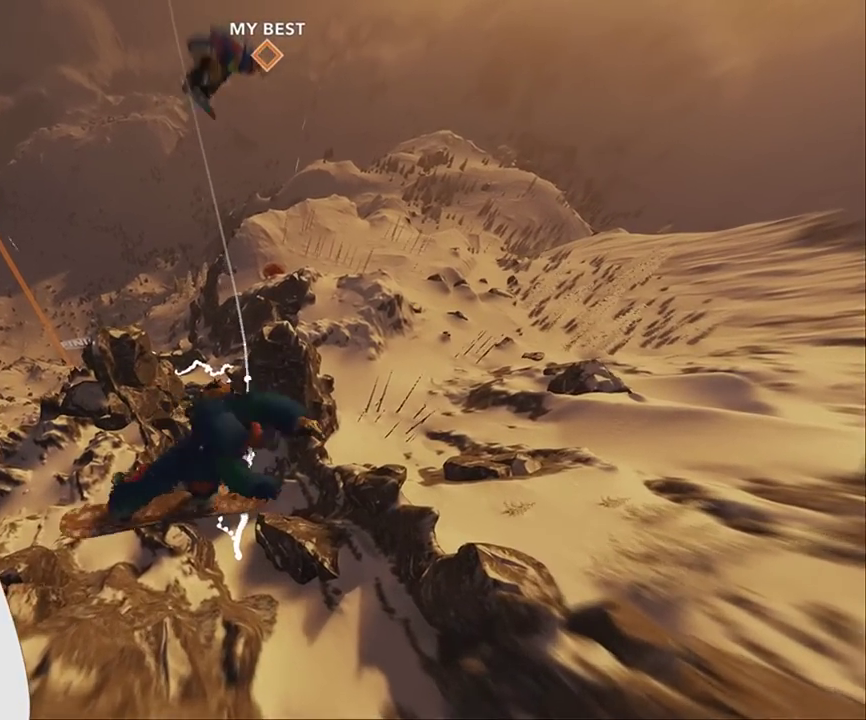
{"buttons": ["R2"], "left_stick": "up-left", "right_stick": "left", "events": []}
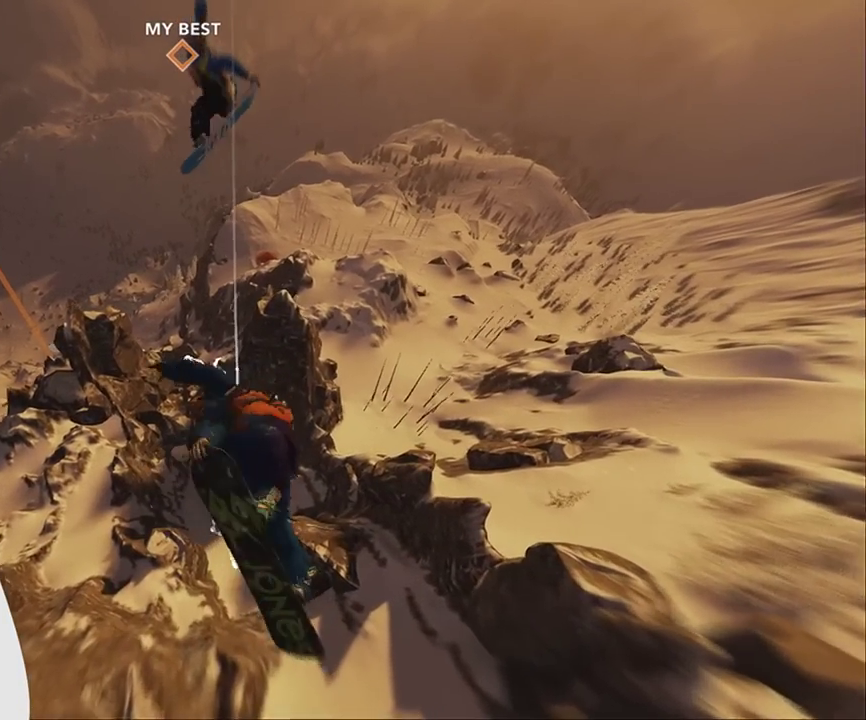
{"buttons": ["R2"], "left_stick": "up-left", "right_stick": "left", "events": []}
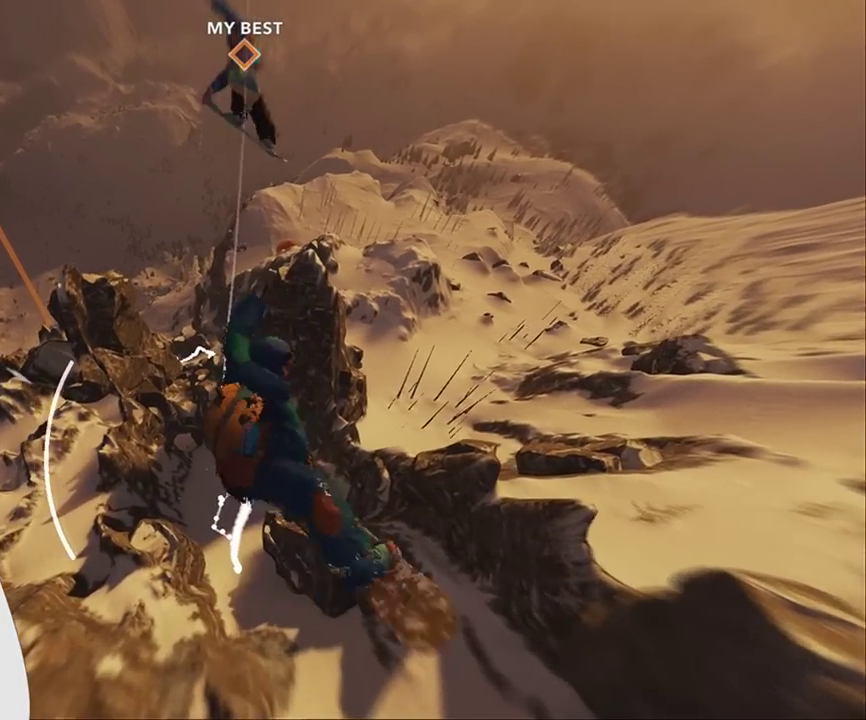
{"buttons": ["R2"], "left_stick": "up-left", "right_stick": "left", "events": []}
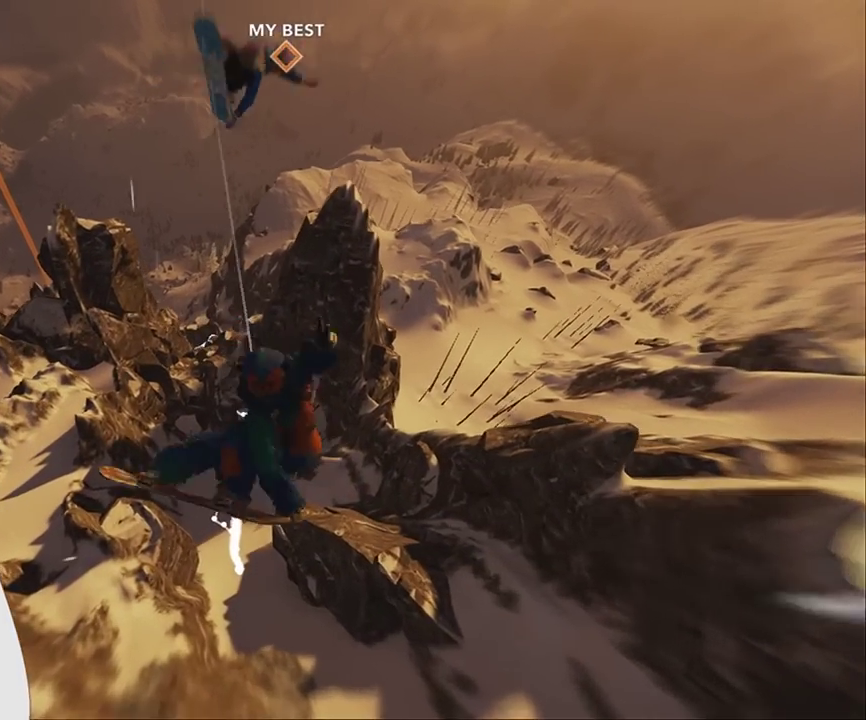
{"buttons": ["R2"], "left_stick": "center", "right_stick": "left", "events": [[167, "left_stick", "center"]]}
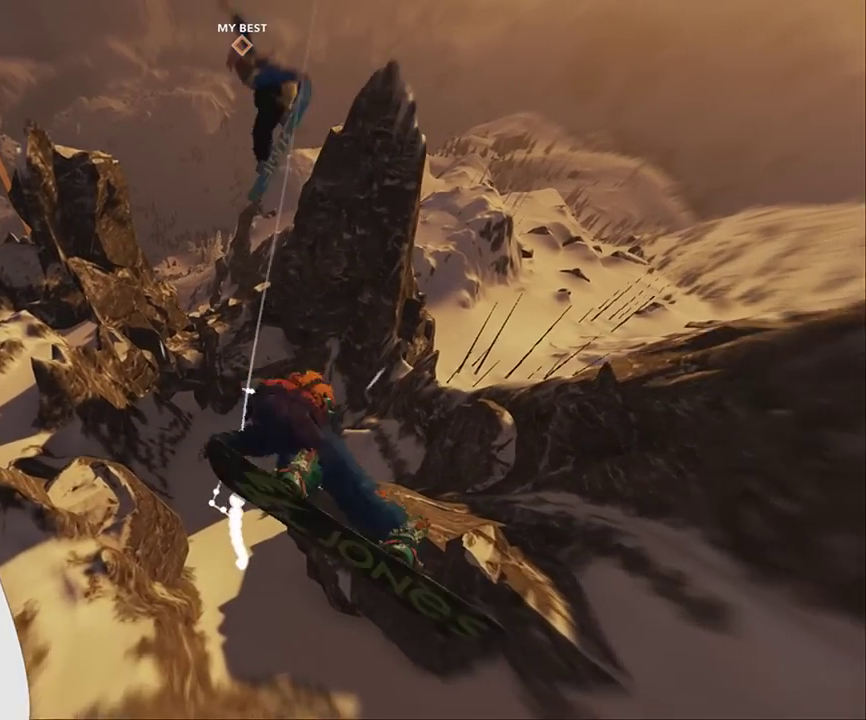
{"buttons": ["R2"], "left_stick": "center", "right_stick": "left", "events": []}
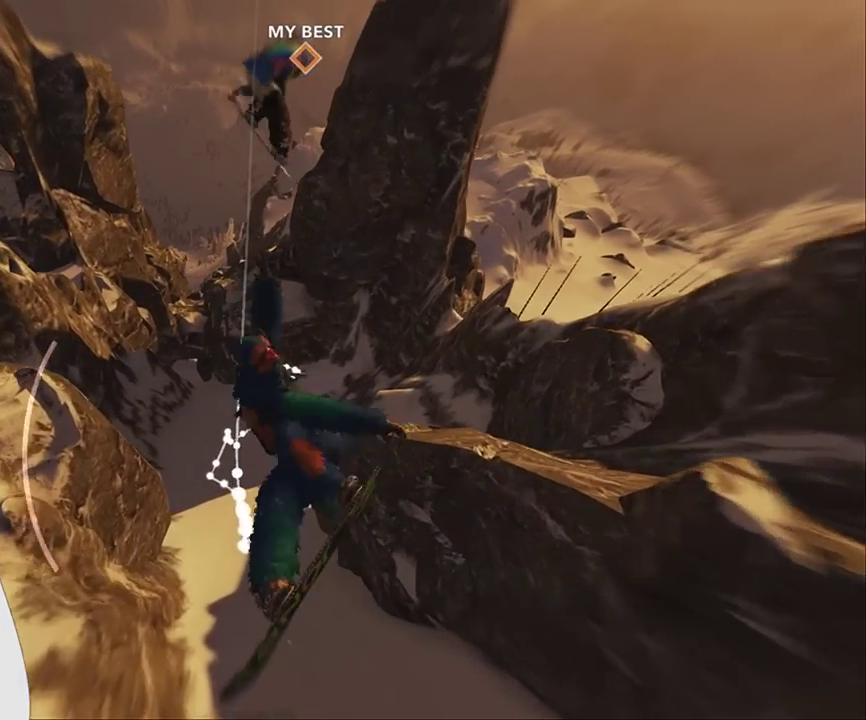
{"buttons": [], "left_stick": "center", "right_stick": "left", "events": [[500, "R2", "up"]]}
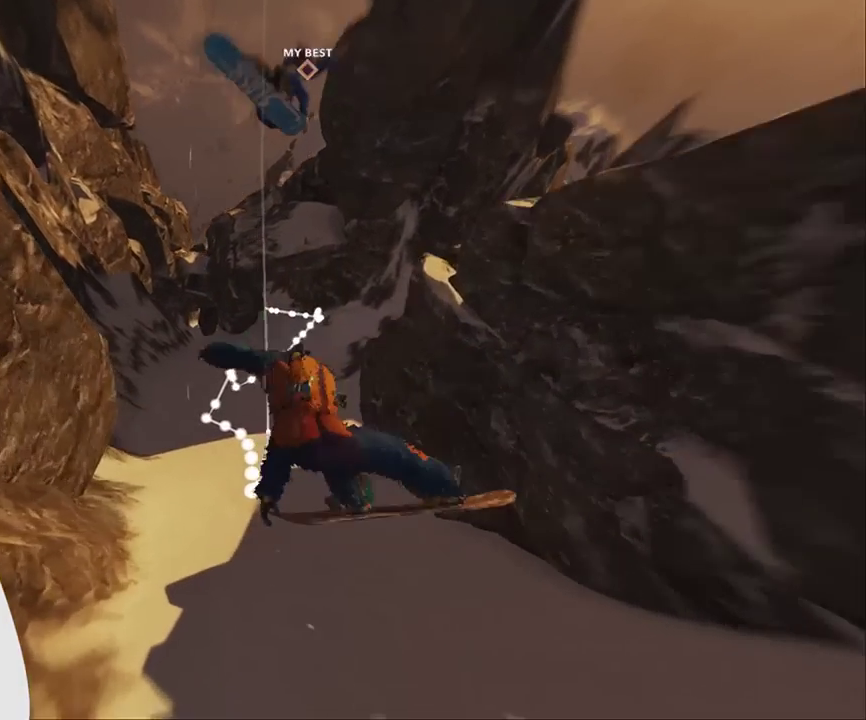
{"buttons": [], "left_stick": "right", "right_stick": "center", "events": [[33, "right_stick", "center"], [400, "left_stick", "right"]]}
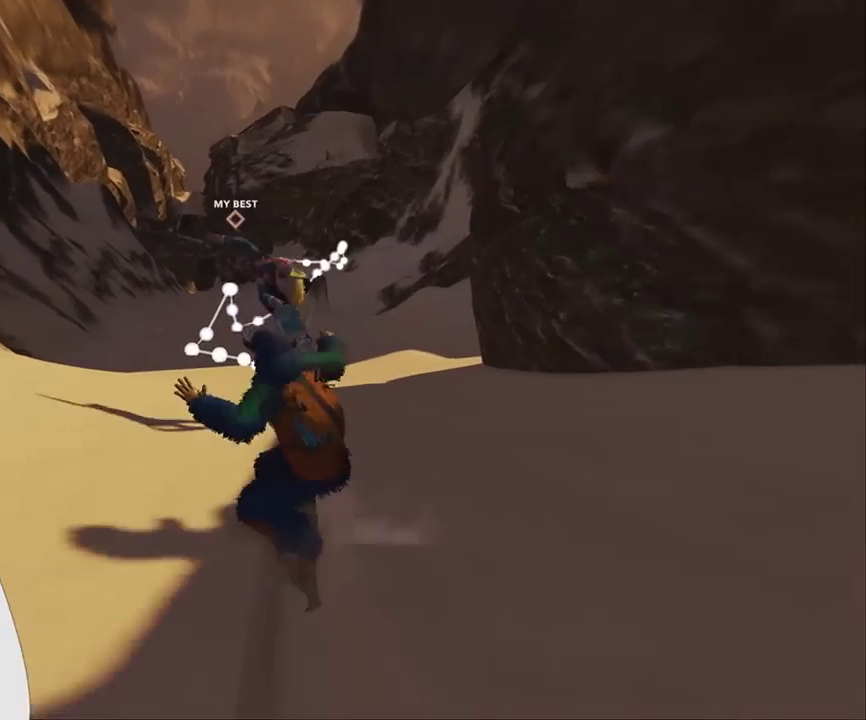
{"buttons": [], "left_stick": "right", "right_stick": "center", "events": []}
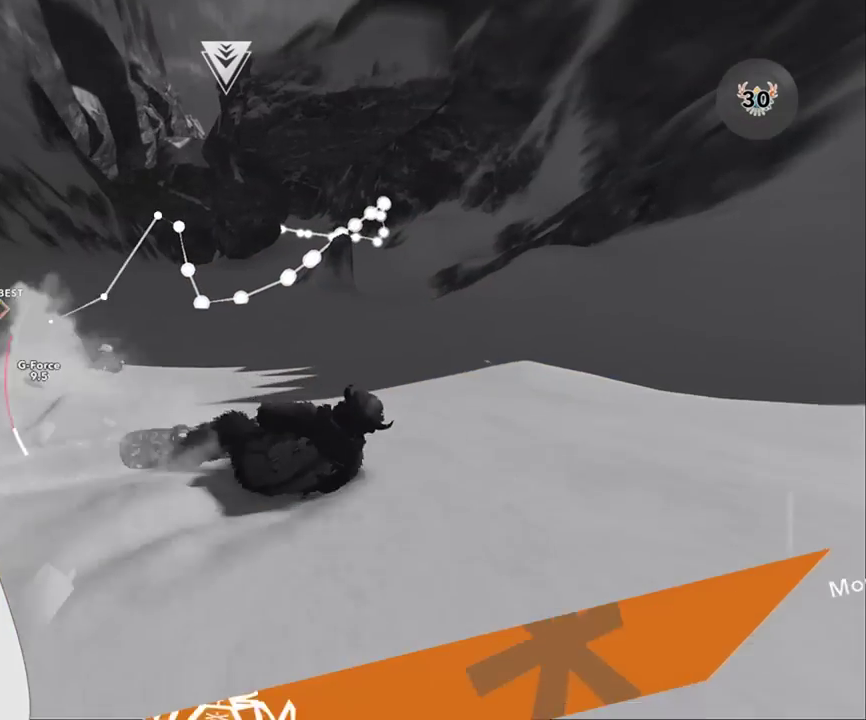
{"buttons": [], "left_stick": "down-right", "right_stick": "center", "events": [[200, "left_stick", "down-right"]]}
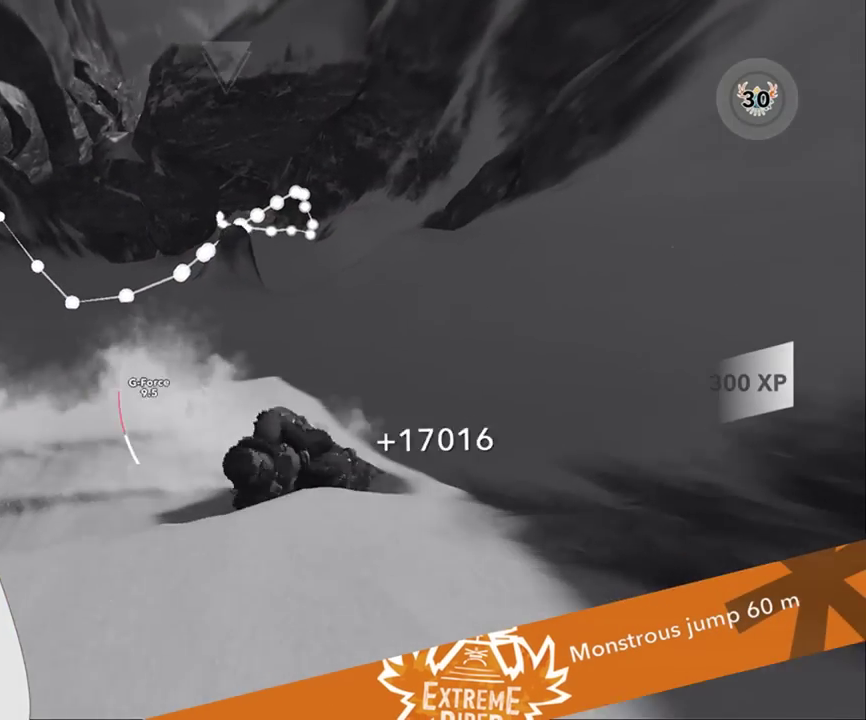
{"buttons": [], "left_stick": "up", "right_stick": "center", "events": [[167, "left_stick", "center"], [433, "left_stick", "up"]]}
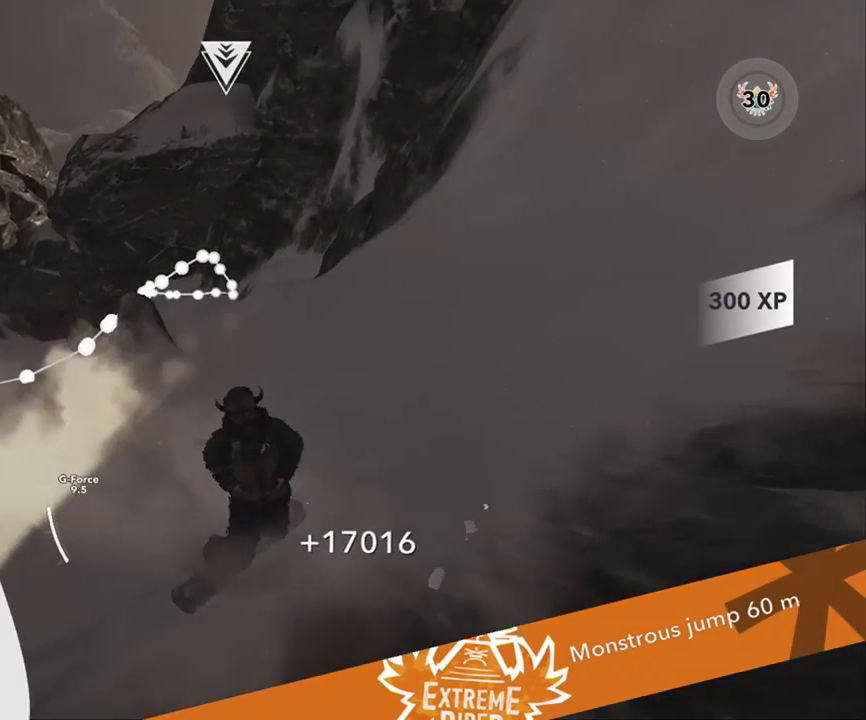
{"buttons": [], "left_stick": "up", "right_stick": "center", "events": [[200, "left_stick", "up-left"], [467, "left_stick", "up"]]}
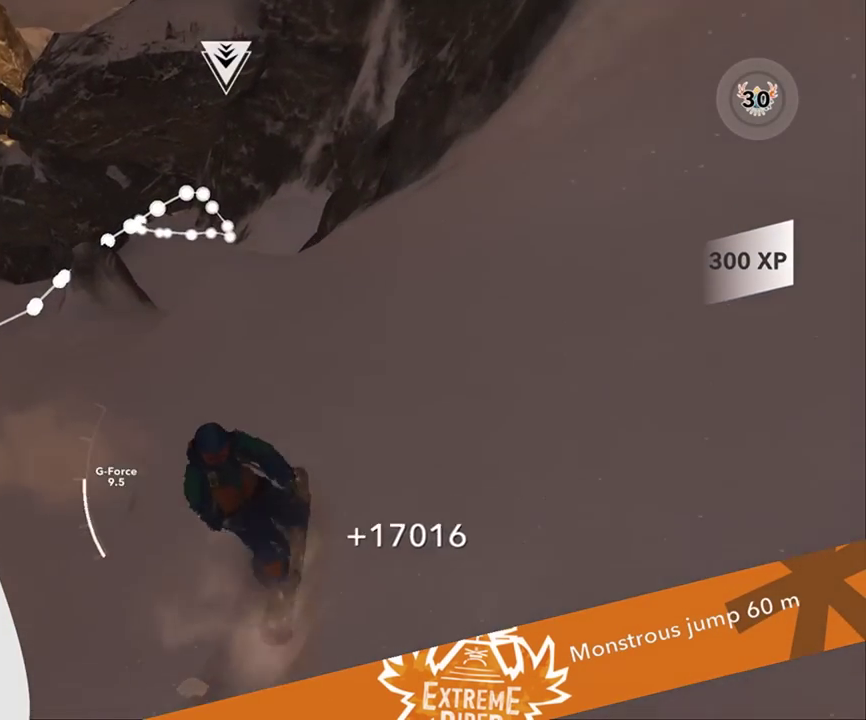
{"buttons": ["R2"], "left_stick": "up-left", "right_stick": "up", "events": [[133, "left_stick", "up-left"], [167, "R2", "down"], [233, "left_stick", "center"], [300, "R2", "up"], [333, "right_stick", "up-left"], [367, "left_stick", "up"], [400, "R2", "down"], [500, "left_stick", "up-left"], [500, "right_stick", "up"]]}
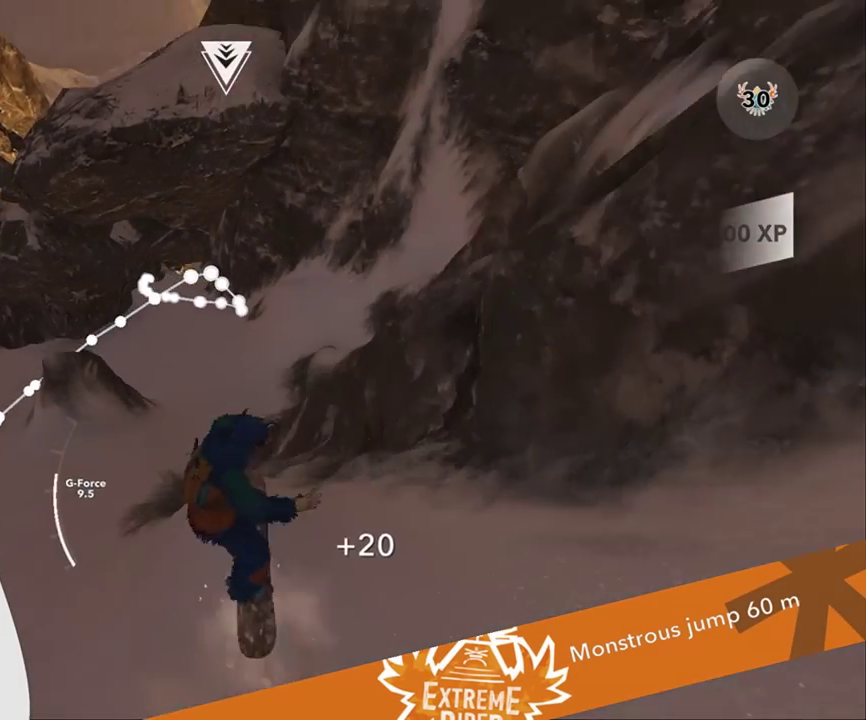
{"buttons": ["R2"], "left_stick": "center", "right_stick": "right", "events": [[100, "right_stick", "up-right"], [267, "left_stick", "center"], [333, "right_stick", "right"]]}
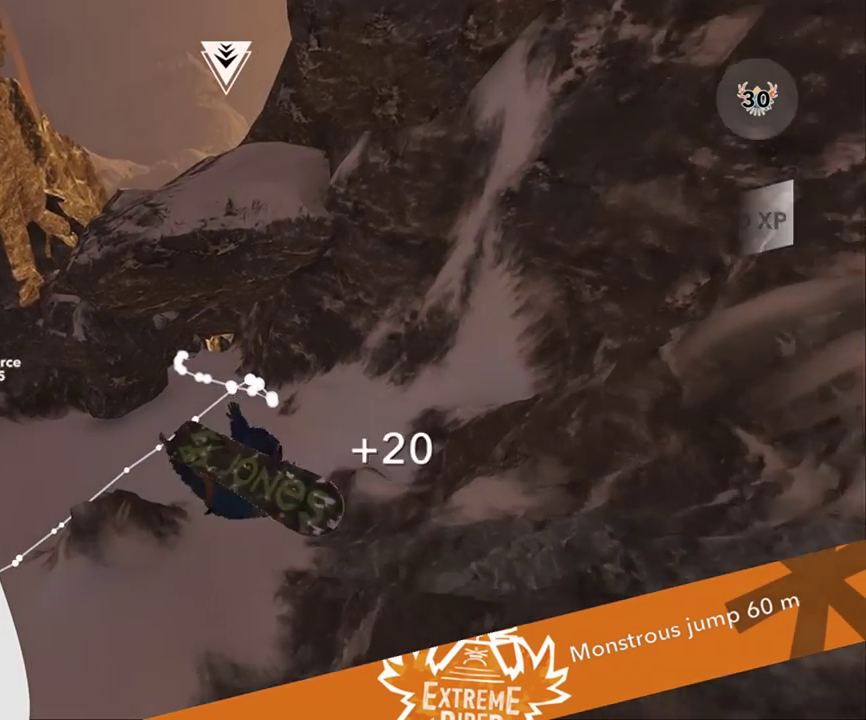
{"buttons": ["R2"], "left_stick": "center", "right_stick": "right", "events": []}
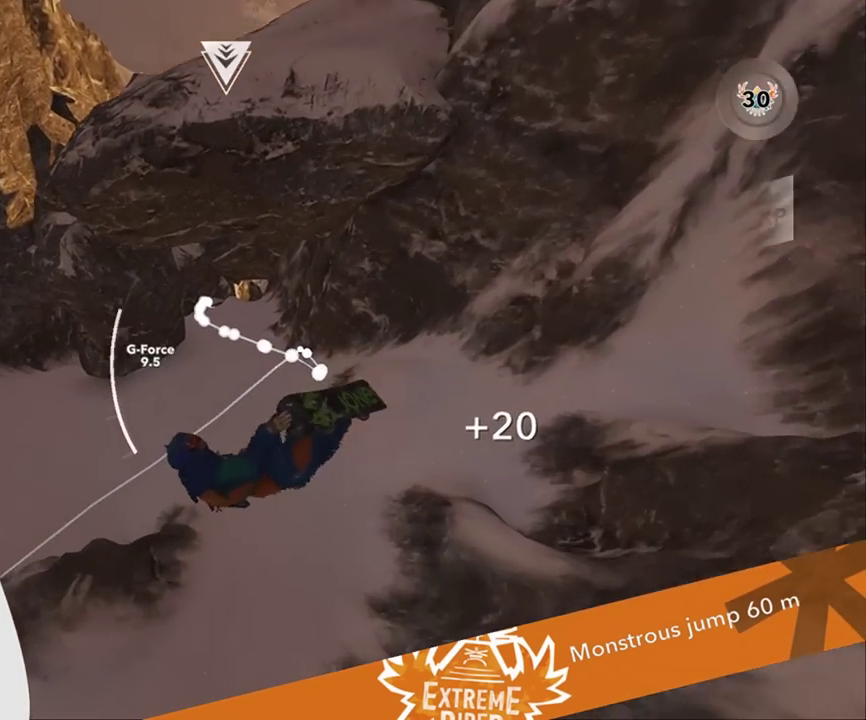
{"buttons": [], "left_stick": "center", "right_stick": "right", "events": [[500, "R2", "up"]]}
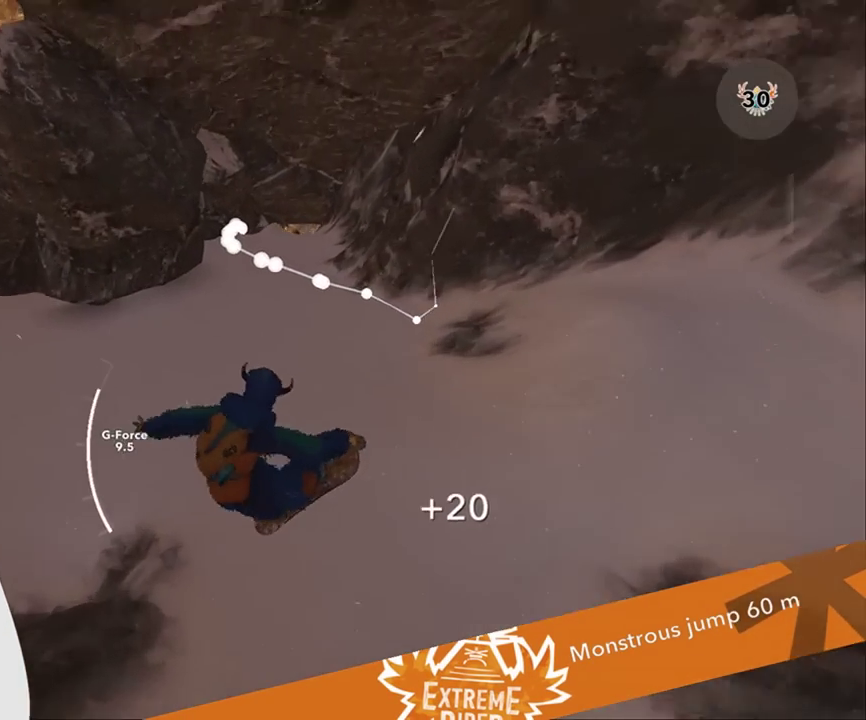
{"buttons": [], "left_stick": "up", "right_stick": "center", "events": [[33, "right_stick", "center"], [267, "left_stick", "up"]]}
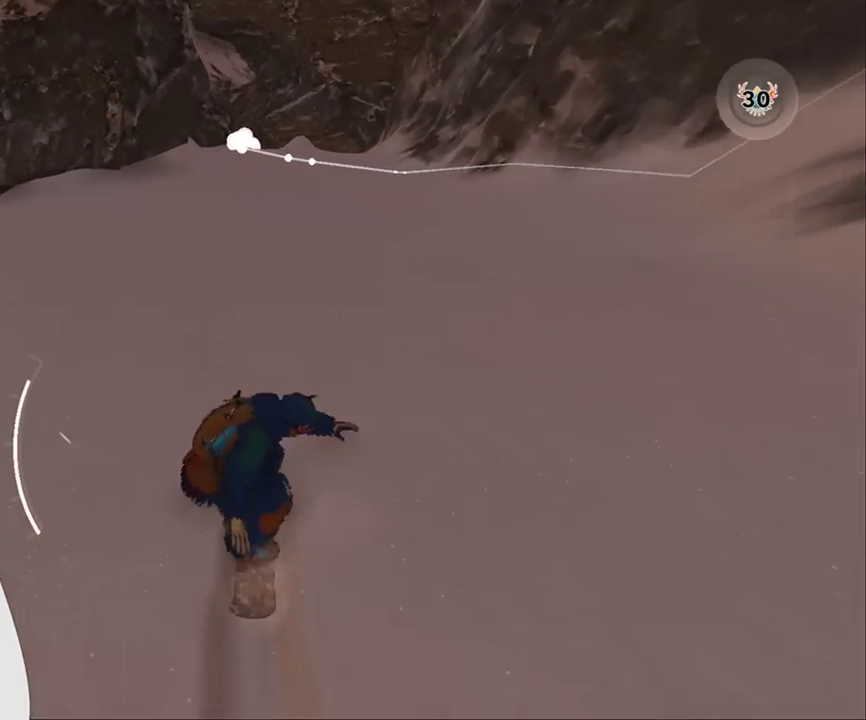
{"buttons": [], "left_stick": "up", "right_stick": "up-left", "events": [[33, "left_stick", "up-right"], [300, "R2", "down"], [400, "left_stick", "center"], [433, "R2", "up"], [467, "right_stick", "up-left"], [500, "left_stick", "up"]]}
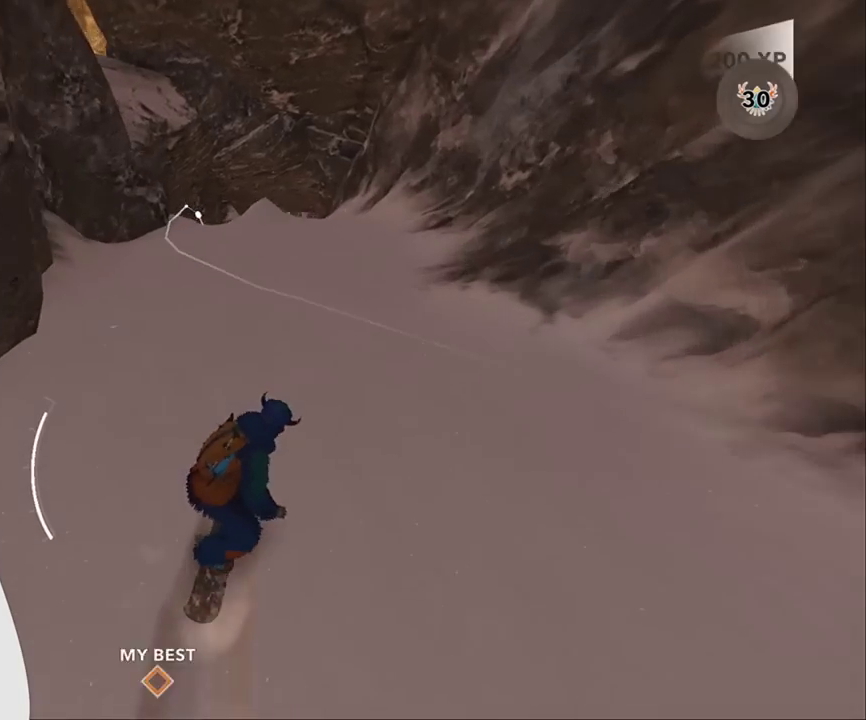
{"buttons": ["R2"], "left_stick": "center", "right_stick": "up-right", "events": [[67, "R2", "down"], [133, "right_stick", "up"], [333, "right_stick", "up-right"], [433, "left_stick", "center"]]}
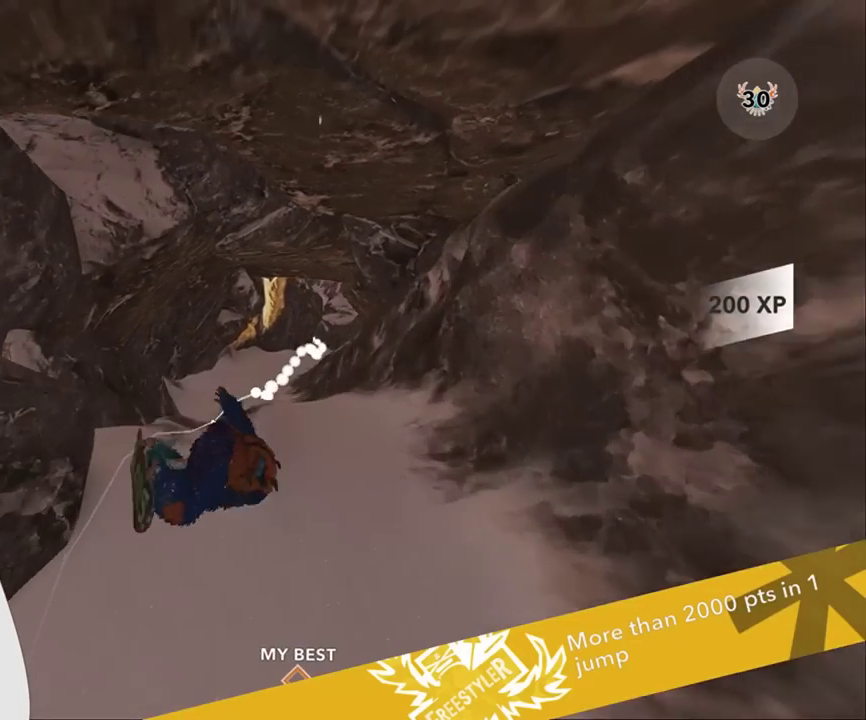
{"buttons": ["R2"], "left_stick": "center", "right_stick": "right", "events": [[100, "right_stick", "right"]]}
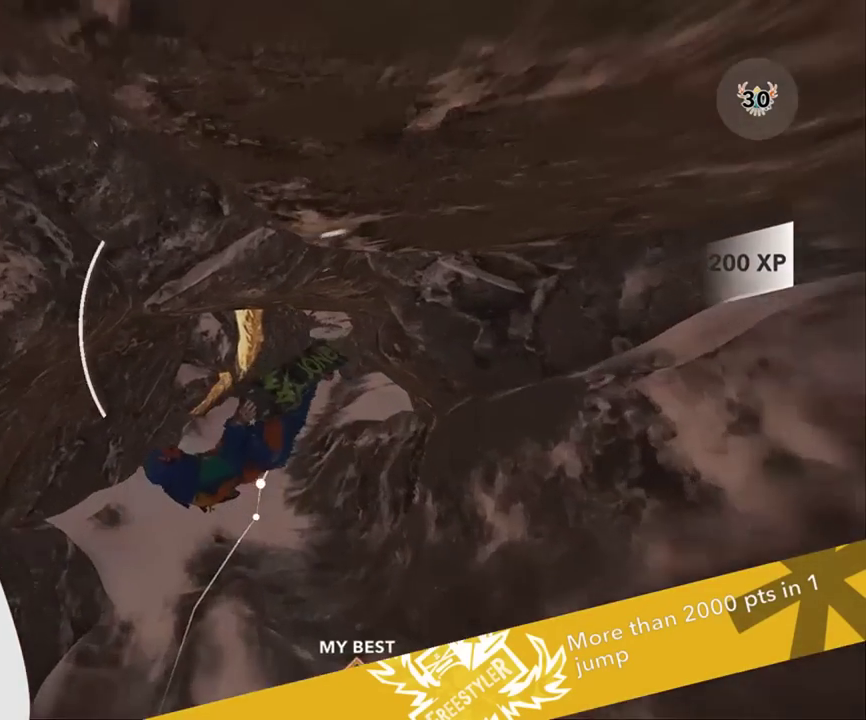
{"buttons": ["R2"], "left_stick": "center", "right_stick": "right", "events": []}
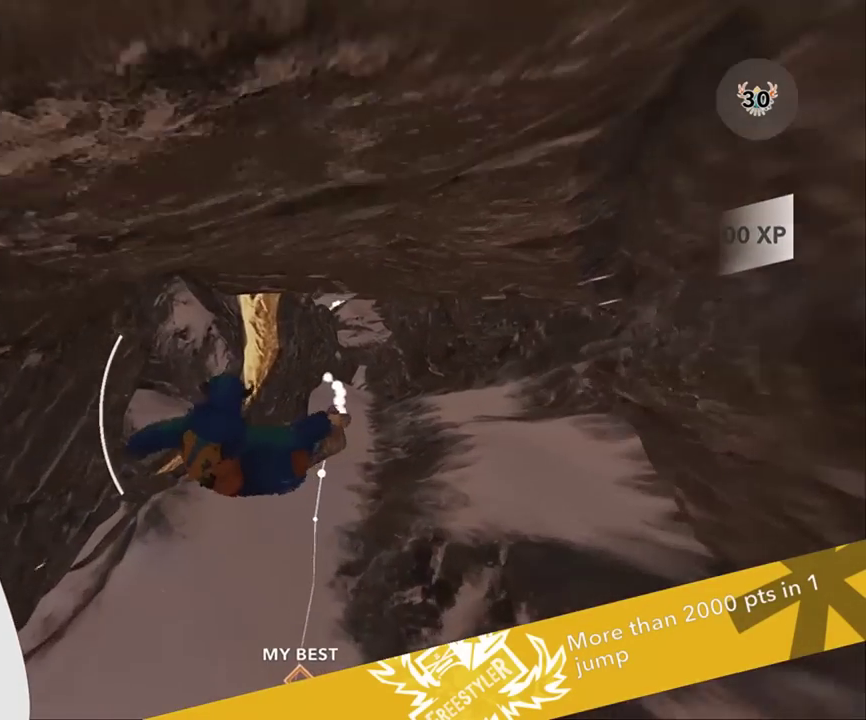
{"buttons": ["R2"], "left_stick": "center", "right_stick": "right", "events": []}
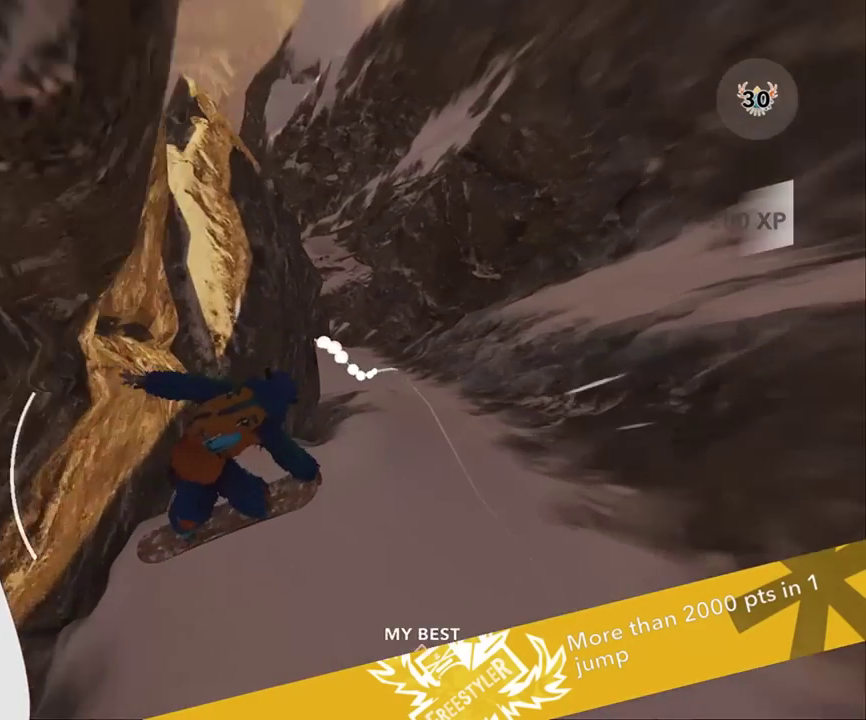
{"buttons": [], "left_stick": "center", "right_stick": "center", "events": [[33, "R2", "up"], [100, "left_stick", "right"], [100, "right_stick", "center"], [367, "left_stick", "center"]]}
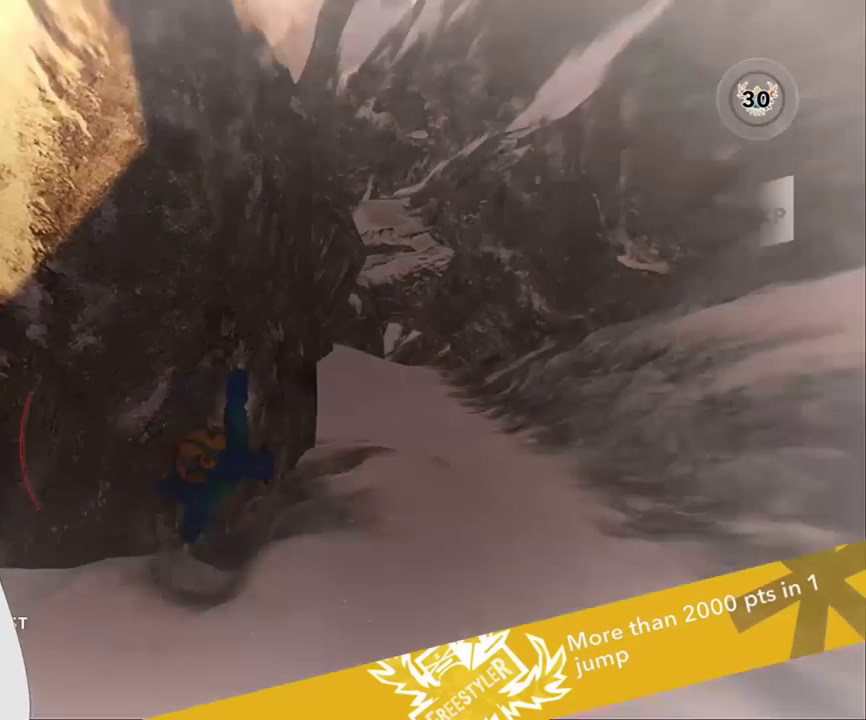
{"buttons": ["Y"], "left_stick": "center", "right_stick": "center", "events": [[400, "Y", "down"]]}
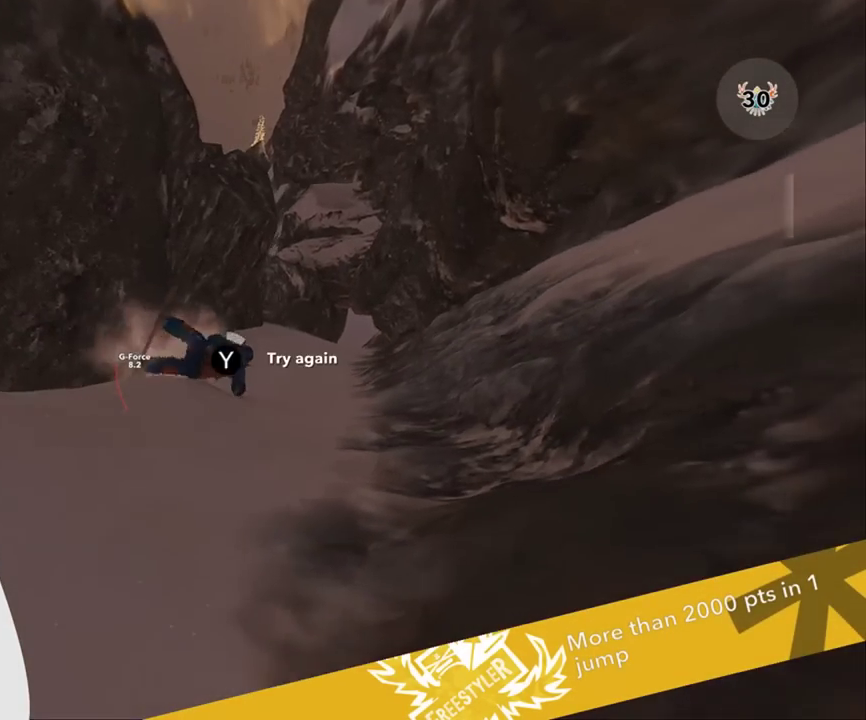
{"buttons": ["Y"], "left_stick": "center", "right_stick": "center", "events": []}
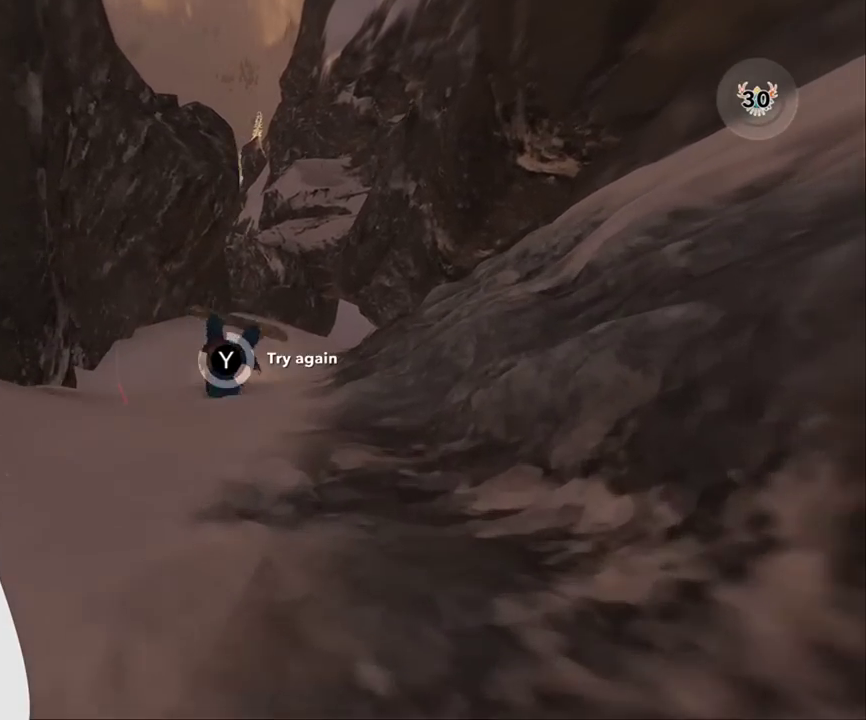
{"buttons": [], "left_stick": "center", "right_stick": "center", "events": [[333, "Y", "up"]]}
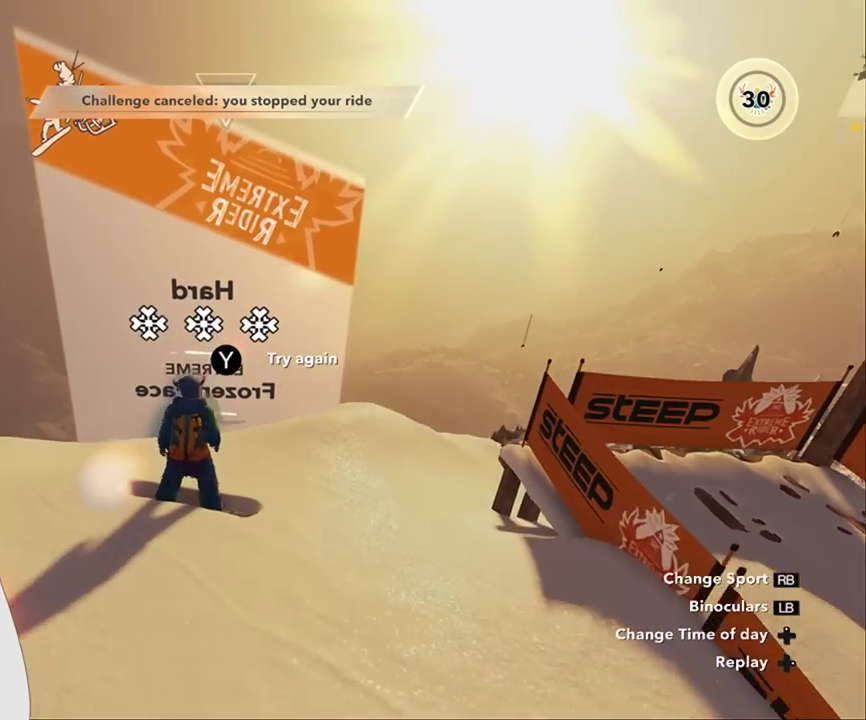
{"buttons": [], "left_stick": "up", "right_stick": "center", "events": [[100, "left_stick", "up"], [267, "left_stick", "center"], [467, "left_stick", "up"]]}
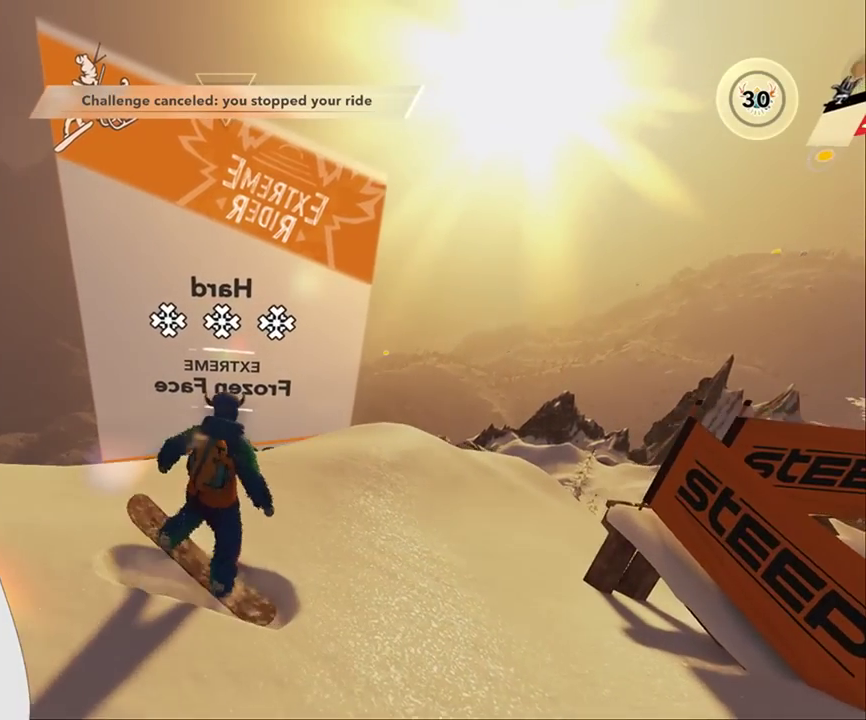
{"buttons": [], "left_stick": "up", "right_stick": "center", "events": []}